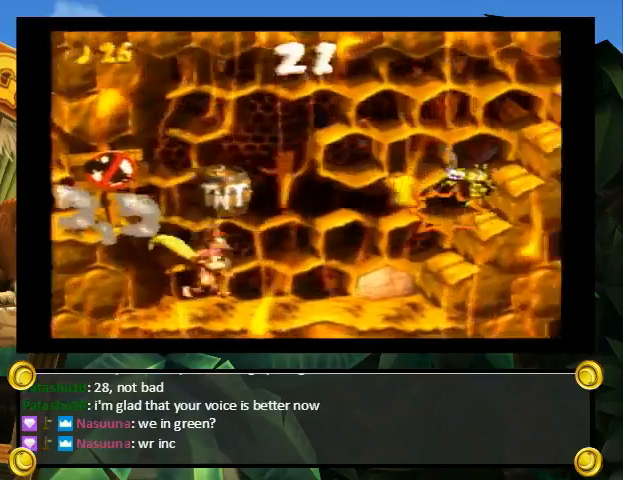
Gameplay with a controller (Nintendo layout); each line is a JSON object with the inputs held at the frame after it. "events" lists button and stick changes between this image and that frame as [ms after this image, input, new state], when the widget could be followed in between. Not read: L3 R3.
{"buttons": ["Y", "DPAD_RIGHT"], "events": [[67, "B", "down"], [67, "DPAD_UP", "down"], [133, "Y", "down"], [233, "DPAD_UP", "up"], [500, "B", "up"]]}
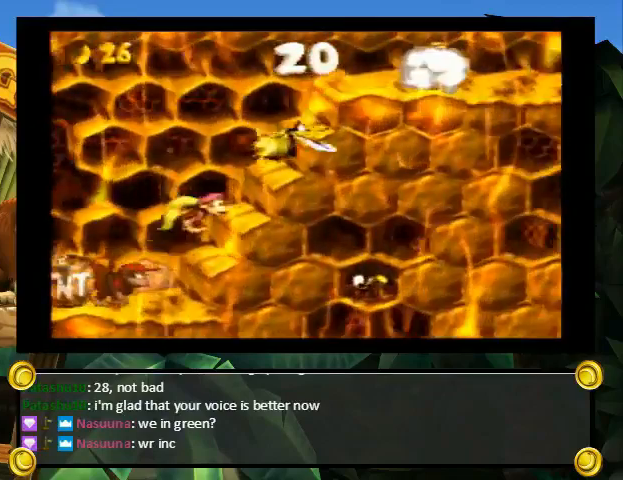
{"buttons": ["Y", "DPAD_UP", "DPAD_RIGHT"], "events": [[100, "DPAD_RIGHT", "up"], [200, "B", "down"], [233, "DPAD_RIGHT", "down"], [267, "DPAD_UP", "down"], [367, "B", "up"]]}
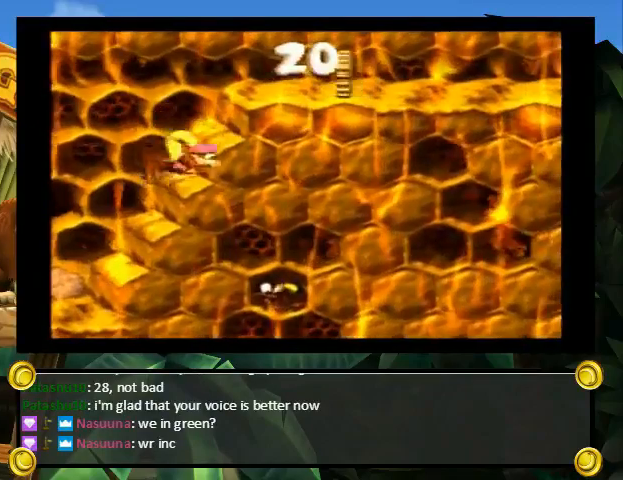
{"buttons": [], "events": [[33, "DPAD_UP", "up"], [200, "DPAD_UP", "down"], [233, "Y", "up"], [300, "A", "down"], [300, "DPAD_RIGHT", "up"], [300, "DPAD_UP", "up"], [500, "A", "up"]]}
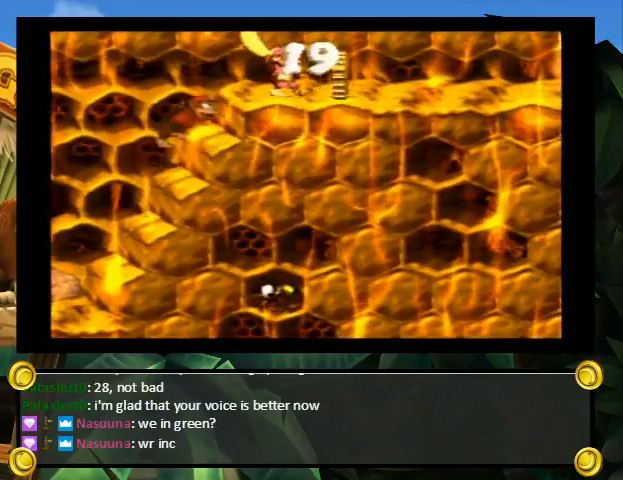
{"buttons": [], "events": []}
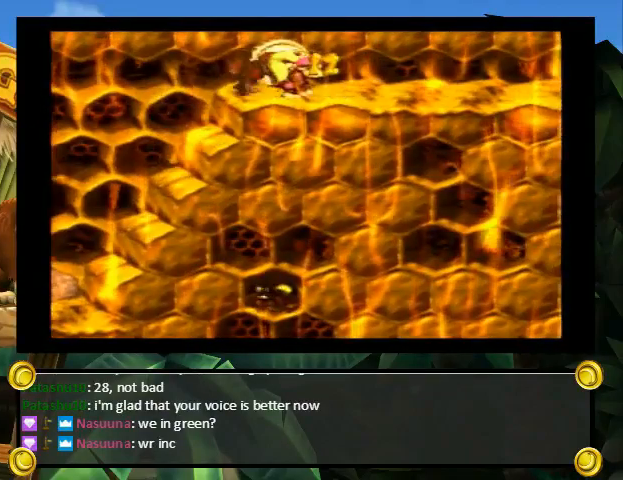
{"buttons": ["A"], "events": [[233, "Y", "down"], [267, "Y", "up"], [333, "A", "down"], [367, "A", "up"], [367, "B", "down"], [400, "B", "up"], [400, "Y", "down"], [433, "X", "down"], [467, "Y", "up"], [500, "A", "down"], [500, "X", "up"]]}
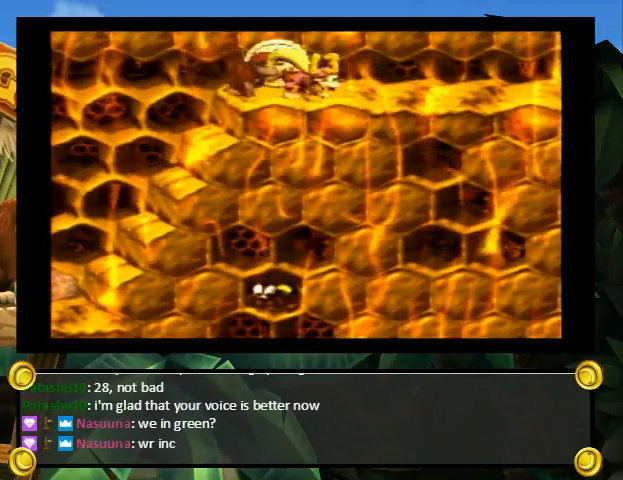
{"buttons": ["A"], "events": [[33, "A", "up"], [33, "X", "down"], [33, "Y", "down"], [67, "X", "up"], [100, "X", "down"], [100, "Y", "up"], [133, "A", "down"], [133, "X", "up"], [200, "A", "up"], [200, "X", "down"], [200, "Y", "down"], [233, "X", "up"], [300, "X", "down"], [300, "Y", "up"], [333, "A", "down"], [333, "X", "up"], [367, "A", "up"], [367, "X", "down"], [400, "X", "up"], [400, "Y", "down"], [467, "X", "down"], [467, "Y", "up"], [500, "A", "down"], [500, "X", "up"]]}
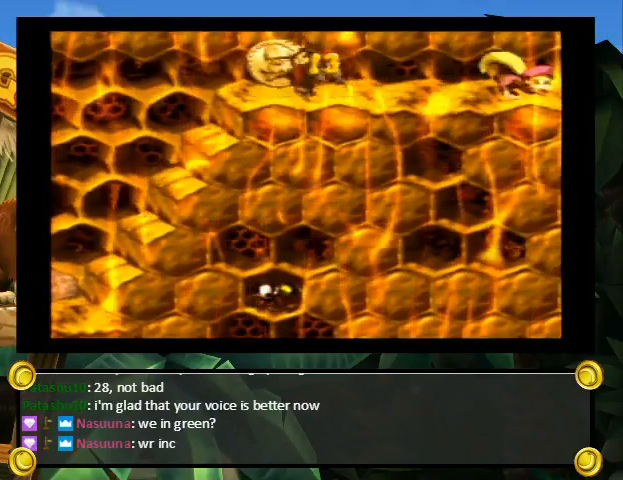
{"buttons": [], "events": [[67, "A", "up"], [67, "Y", "down"], [133, "X", "down"], [133, "Y", "up"], [167, "X", "up"]]}
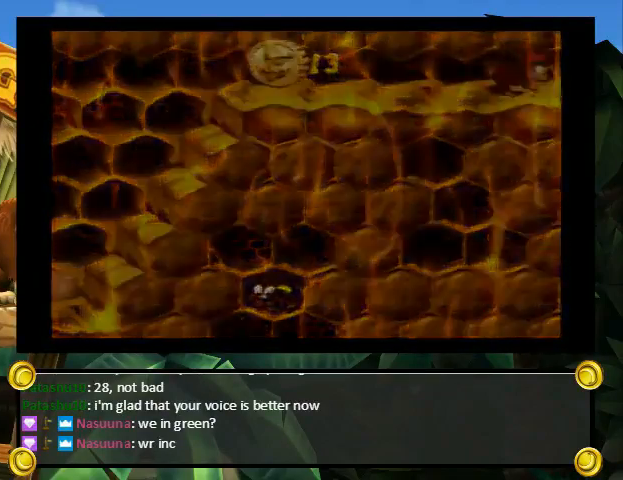
{"buttons": ["Y"], "events": [[233, "X", "down"], [267, "X", "up"], [333, "B", "down"], [367, "B", "up"], [367, "Y", "down"]]}
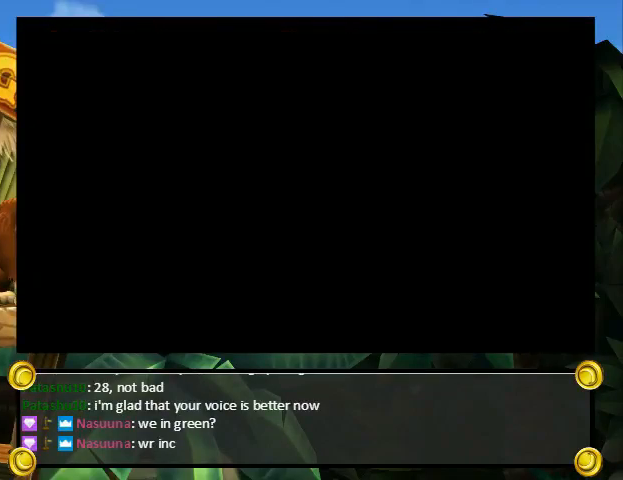
{"buttons": ["Y"], "events": []}
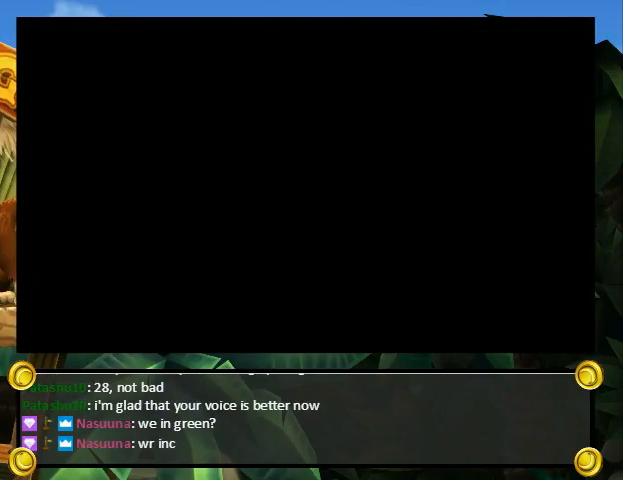
{"buttons": ["Y"], "events": []}
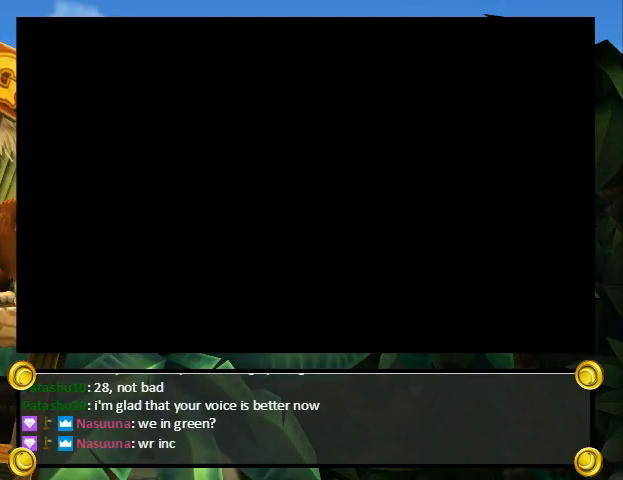
{"buttons": ["Y"], "events": []}
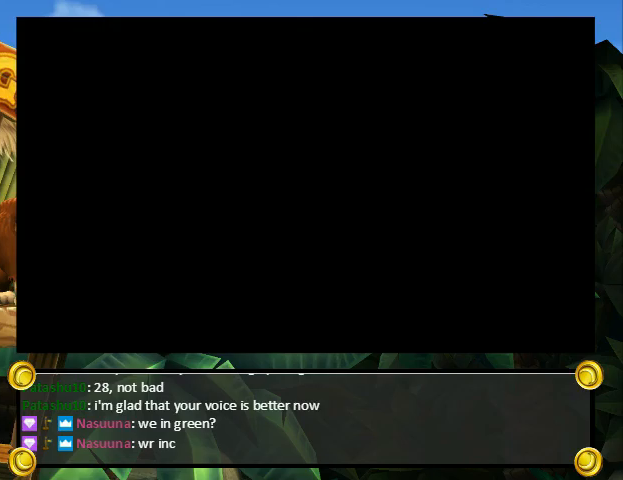
{"buttons": ["Y"], "events": []}
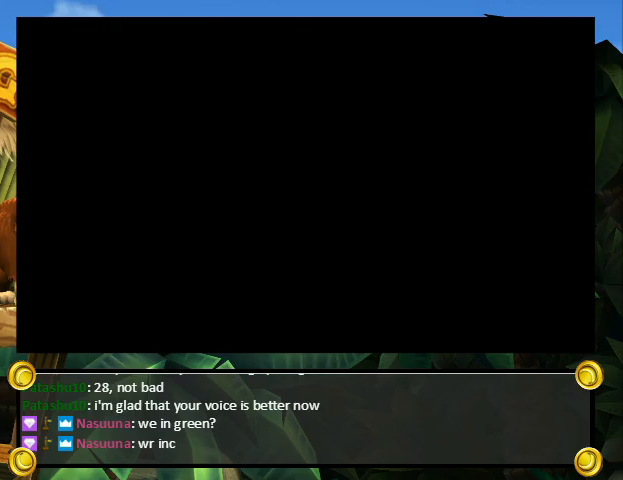
{"buttons": ["Y", "DPAD_UP", "DPAD_RIGHT"], "events": [[167, "X", "down"], [200, "X", "up"], [200, "Y", "up"], [233, "DPAD_RIGHT", "down"], [233, "Y", "down"], [267, "DPAD_UP", "down"]]}
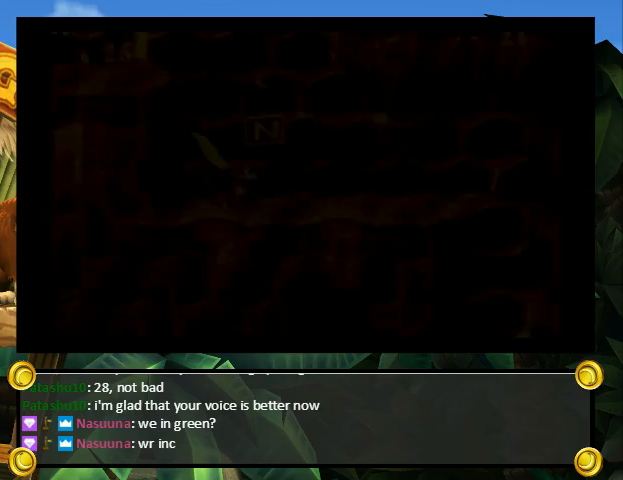
{"buttons": ["Y", "DPAD_RIGHT"], "events": [[267, "DPAD_UP", "up"]]}
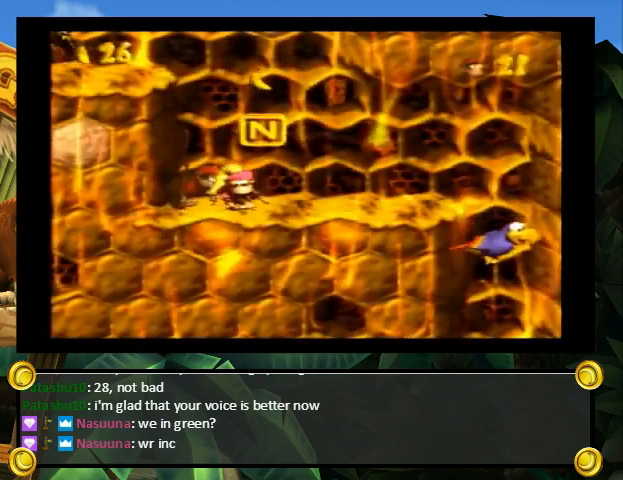
{"buttons": ["Y", "DPAD_LEFT"], "events": [[500, "DPAD_LEFT", "down"], [500, "DPAD_RIGHT", "up"]]}
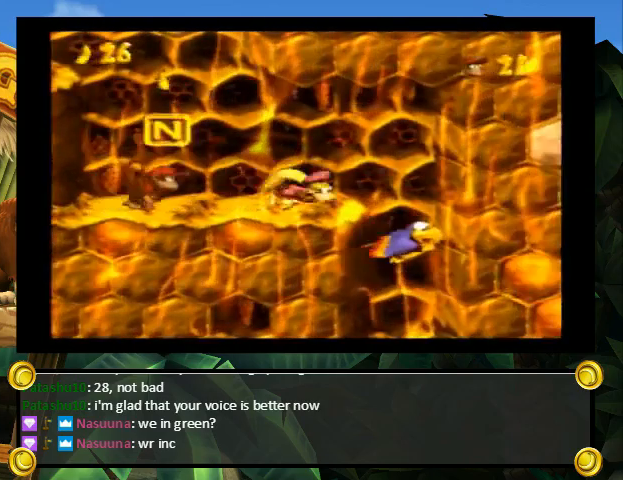
{"buttons": ["Y"], "events": [[100, "DPAD_LEFT", "up"], [133, "X", "down"], [200, "X", "up"]]}
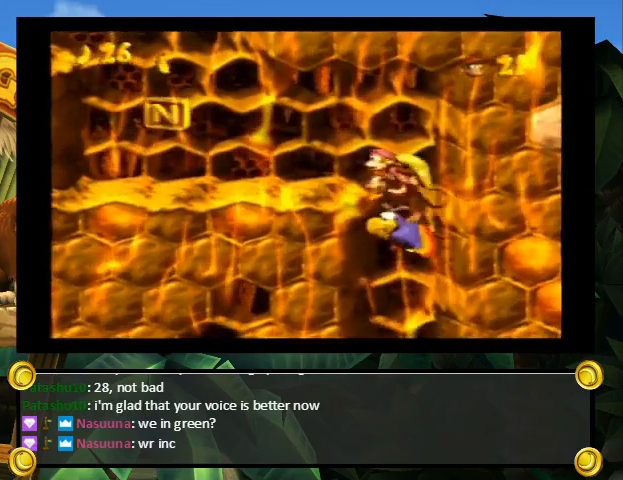
{"buttons": ["Y", "DPAD_RIGHT"], "events": [[167, "DPAD_LEFT", "down"], [500, "DPAD_LEFT", "up"], [500, "DPAD_RIGHT", "down"]]}
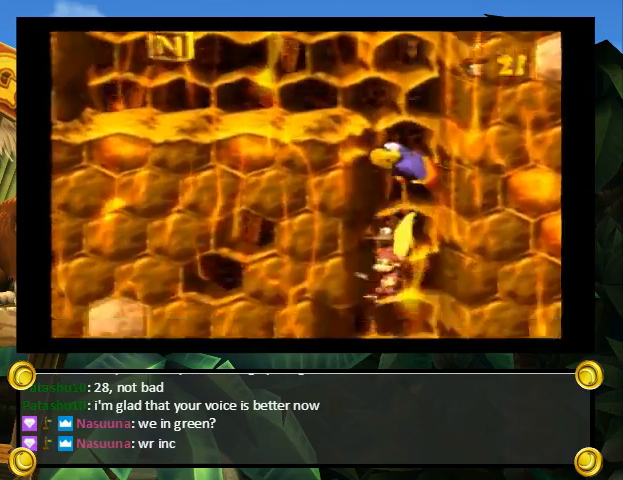
{"buttons": ["Y", "DPAD_LEFT"], "events": [[433, "DPAD_RIGHT", "up"], [467, "DPAD_LEFT", "down"]]}
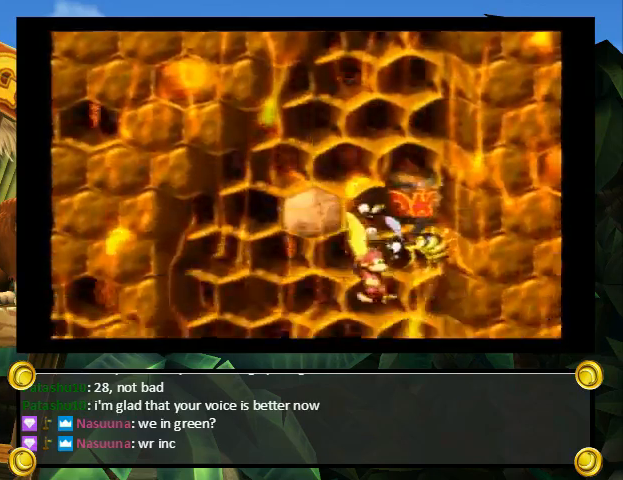
{"buttons": ["DPAD_LEFT"], "events": [[167, "Y", "up"], [367, "Y", "down"], [500, "Y", "up"]]}
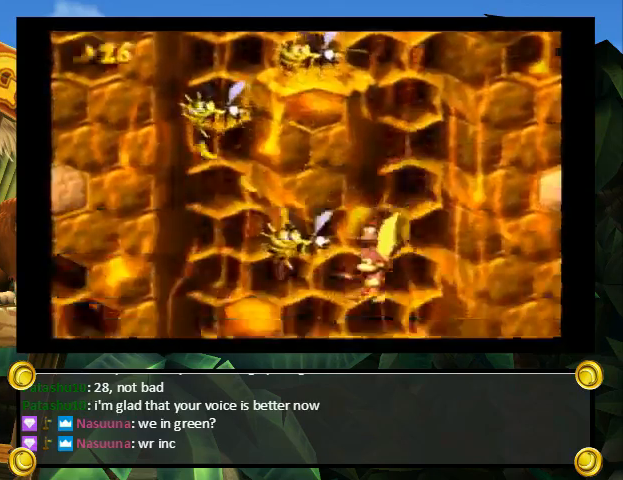
{"buttons": ["Y", "DPAD_UP", "DPAD_RIGHT"], "events": [[267, "Y", "down"], [367, "DPAD_LEFT", "up"], [400, "DPAD_RIGHT", "down"], [467, "DPAD_UP", "down"]]}